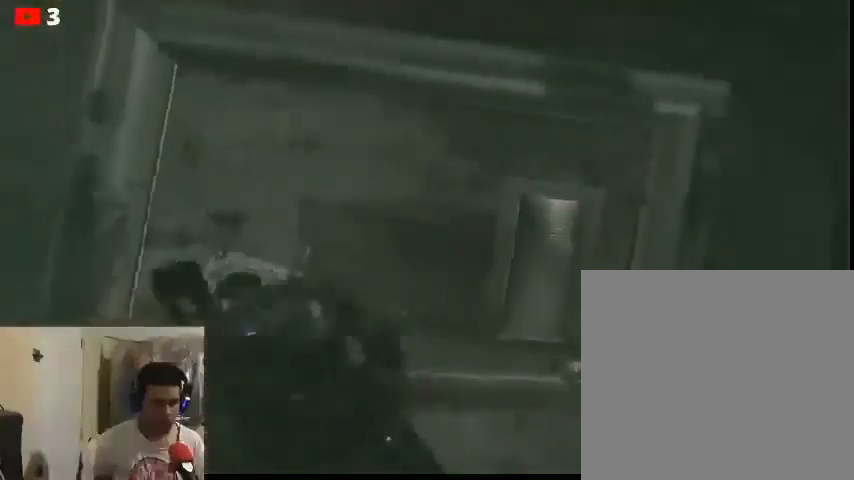
Gameplay with a controller (Xbox layout); each line is a JSON object with the inputs held at the frame after it. "events" lists button and stick changes between this image and that frame as [ms after this image, input, new state], when the widget could be followed in between.
{"buttons": [], "left_stick": "center", "right_stick": "center", "events": [[33, "X", "down"], [100, "X", "up"], [200, "X", "down"], [267, "X", "up"], [367, "X", "down"], [433, "X", "up"]]}
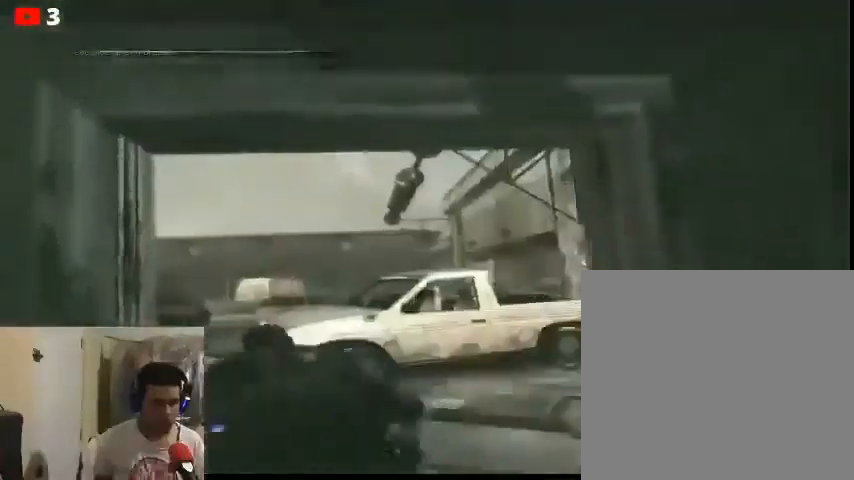
{"buttons": [], "left_stick": "up", "right_stick": "center", "events": [[33, "X", "down"], [100, "X", "up"], [367, "left_stick", "up"]]}
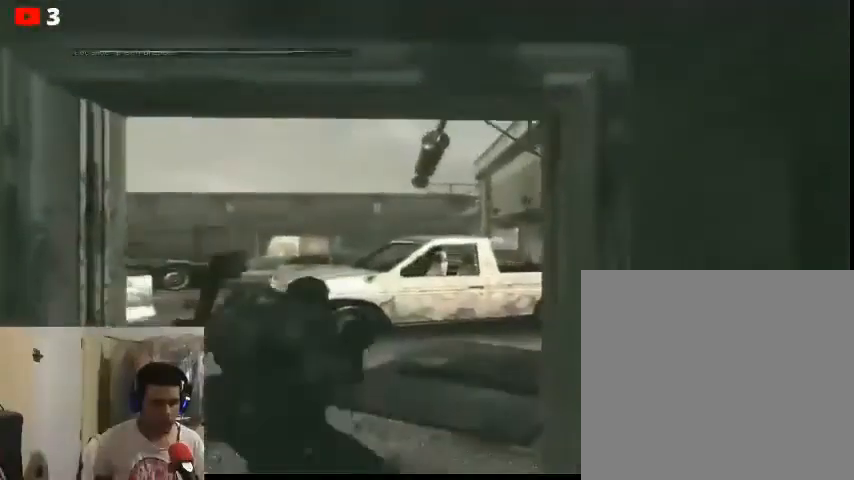
{"buttons": [], "left_stick": "up-right", "right_stick": "center", "events": [[200, "left_stick", "left"], [267, "right_stick", "left"], [400, "left_stick", "center"], [400, "right_stick", "center"], [500, "left_stick", "up-right"]]}
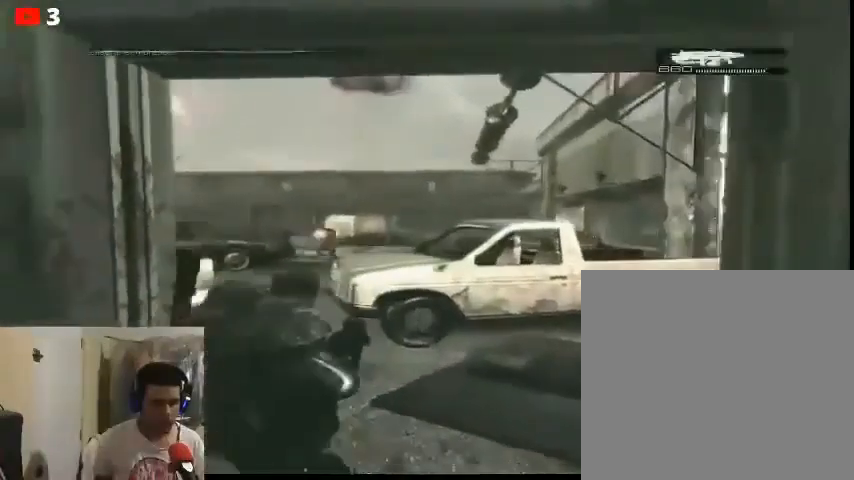
{"buttons": [], "left_stick": "up-right", "right_stick": "up", "events": [[300, "right_stick", "up"]]}
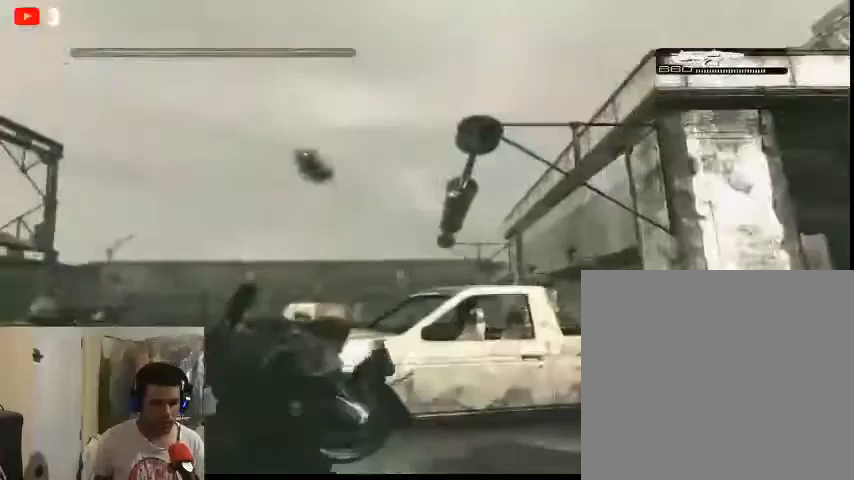
{"buttons": [], "left_stick": "up-right", "right_stick": "up", "events": []}
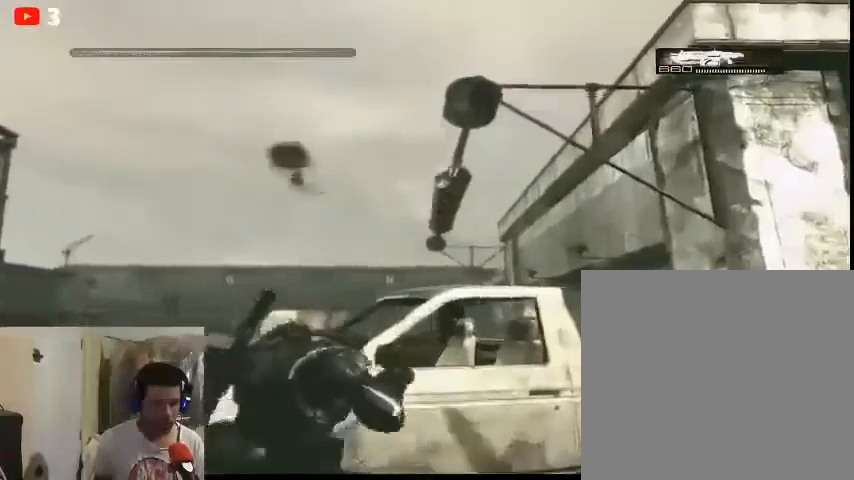
{"buttons": [], "left_stick": "up-right", "right_stick": "right", "events": [[100, "right_stick", "right"]]}
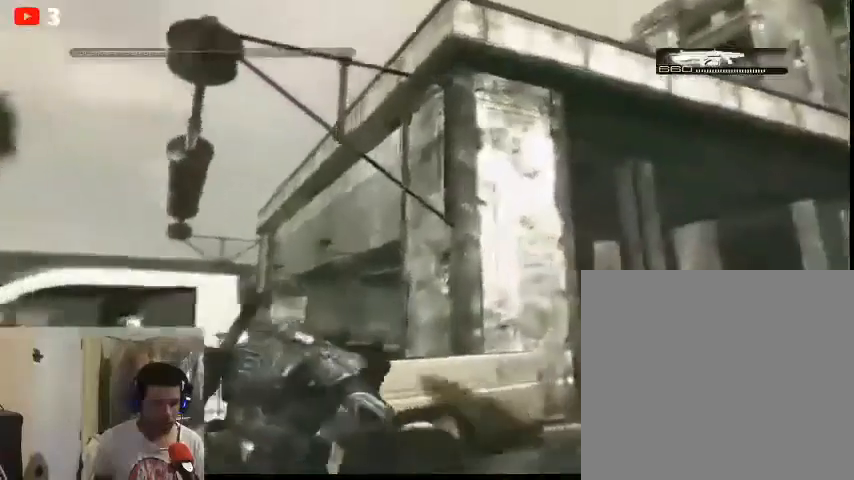
{"buttons": [], "left_stick": "up-right", "right_stick": "left", "events": [[33, "A", "down"], [167, "A", "up"], [400, "right_stick", "left"]]}
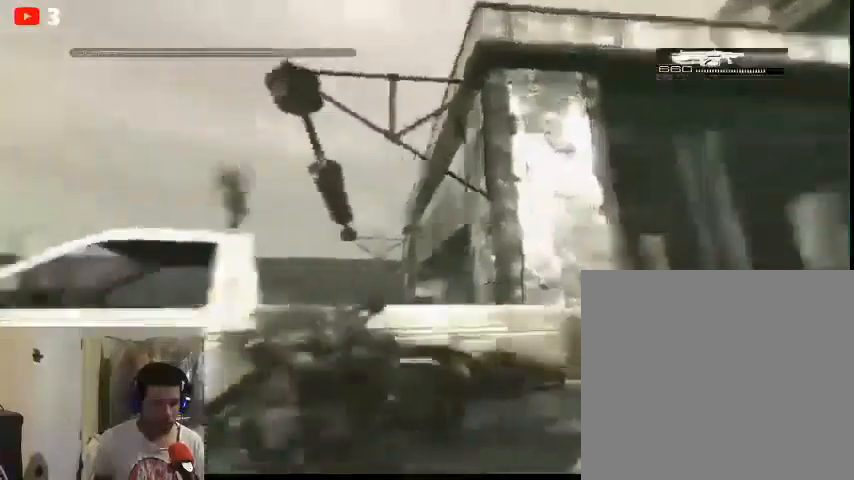
{"buttons": [], "left_stick": "center", "right_stick": "center", "events": [[200, "right_stick", "center"], [267, "left_stick", "center"]]}
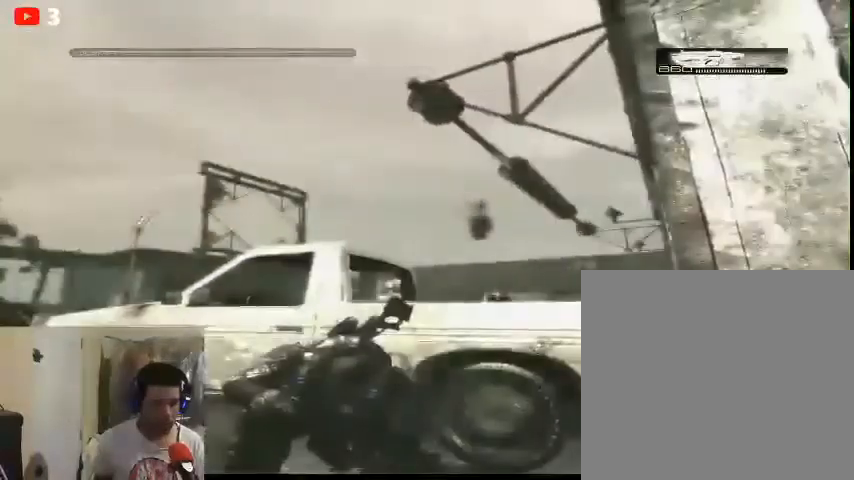
{"buttons": [], "left_stick": "center", "right_stick": "center", "events": [[133, "right_stick", "left"], [400, "right_stick", "center"]]}
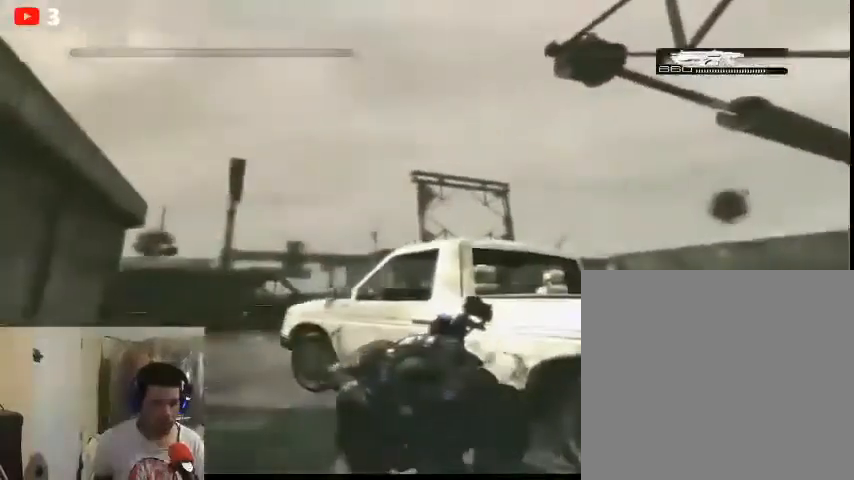
{"buttons": [], "left_stick": "center", "right_stick": "left", "events": [[433, "right_stick", "left"]]}
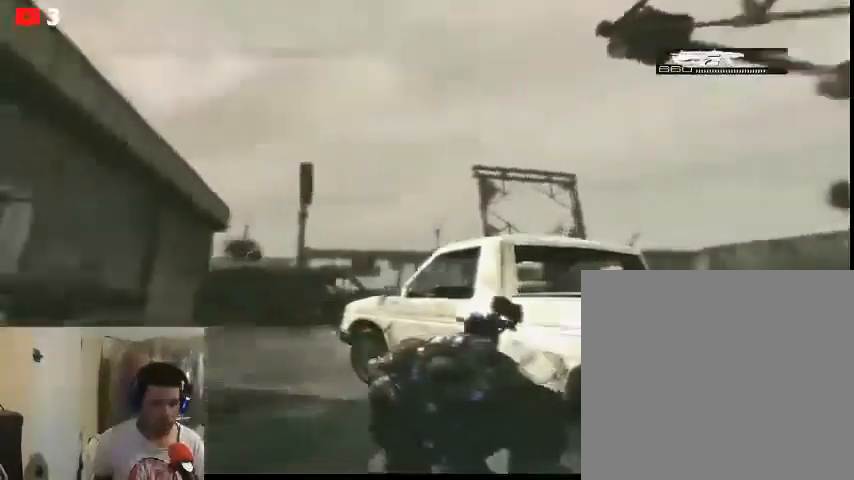
{"buttons": ["L2"], "left_stick": "center", "right_stick": "down-left", "events": [[67, "L2", "down"], [433, "right_stick", "down-left"]]}
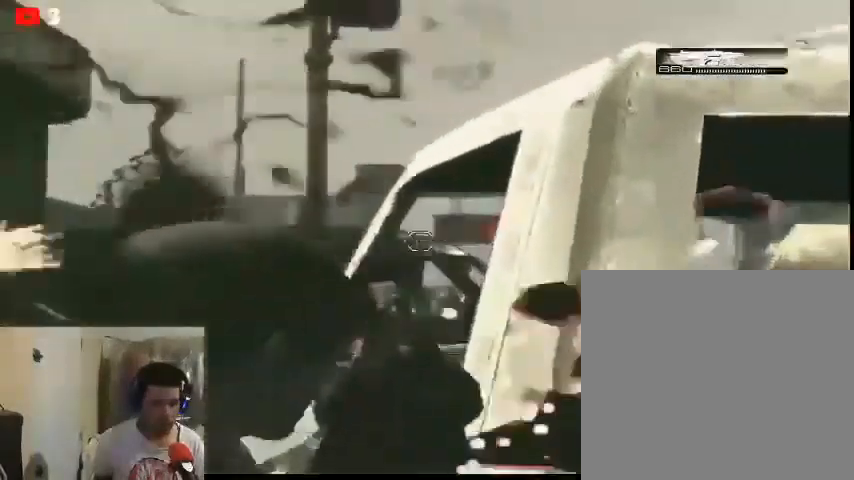
{"buttons": ["L2"], "left_stick": "center", "right_stick": "left", "events": [[200, "right_stick", "up-left"], [433, "right_stick", "left"]]}
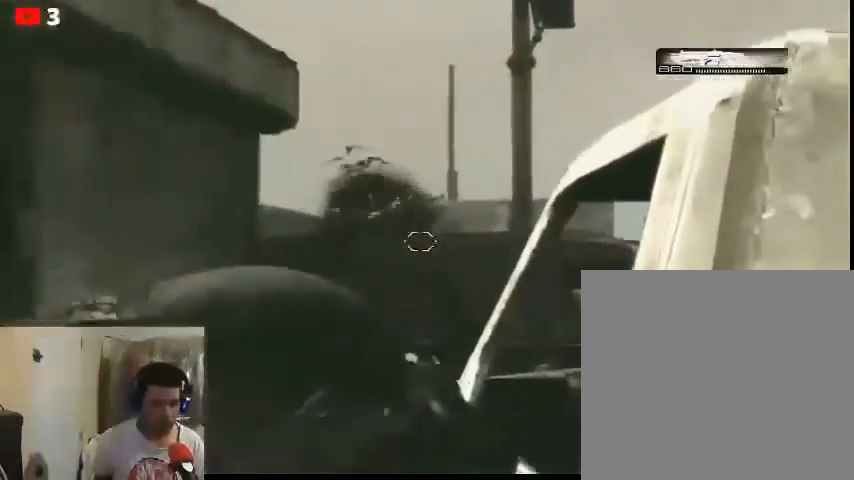
{"buttons": ["L2", "R2"], "left_stick": "center", "right_stick": "up-left", "events": [[267, "R2", "down"], [367, "right_stick", "up-left"]]}
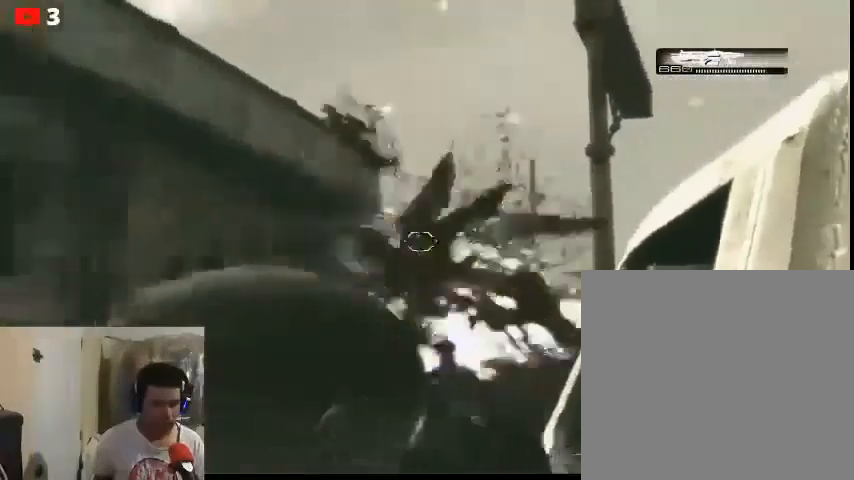
{"buttons": [], "left_stick": "center", "right_stick": "right", "events": [[200, "R2", "up"], [433, "right_stick", "right"], [467, "L2", "up"]]}
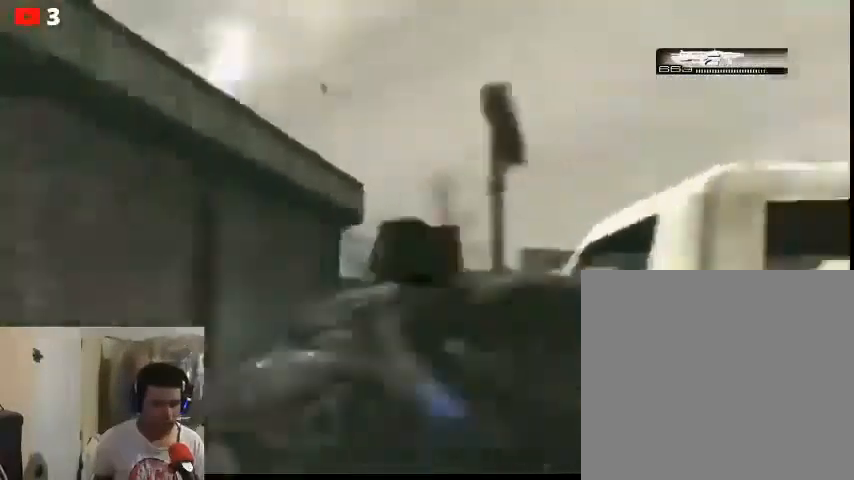
{"buttons": [], "left_stick": "center", "right_stick": "right", "events": []}
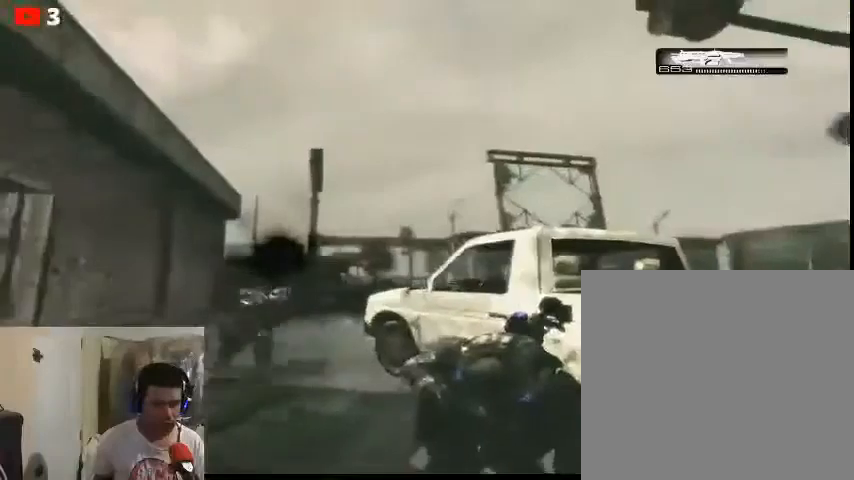
{"buttons": ["L2"], "left_stick": "center", "right_stick": "center", "events": [[200, "L2", "down"], [300, "right_stick", "left"], [467, "right_stick", "center"]]}
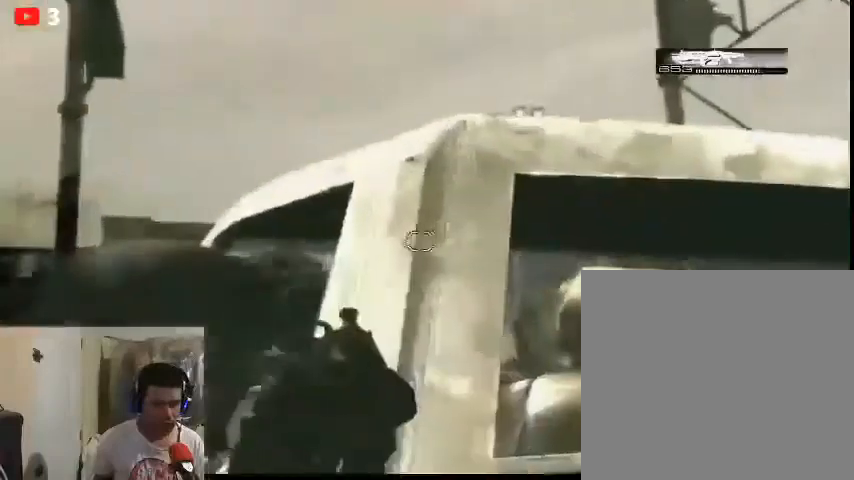
{"buttons": ["L2", "R2"], "left_stick": "center", "right_stick": "down-left", "events": [[33, "right_stick", "down"], [100, "right_stick", "down-left"], [333, "R2", "down"]]}
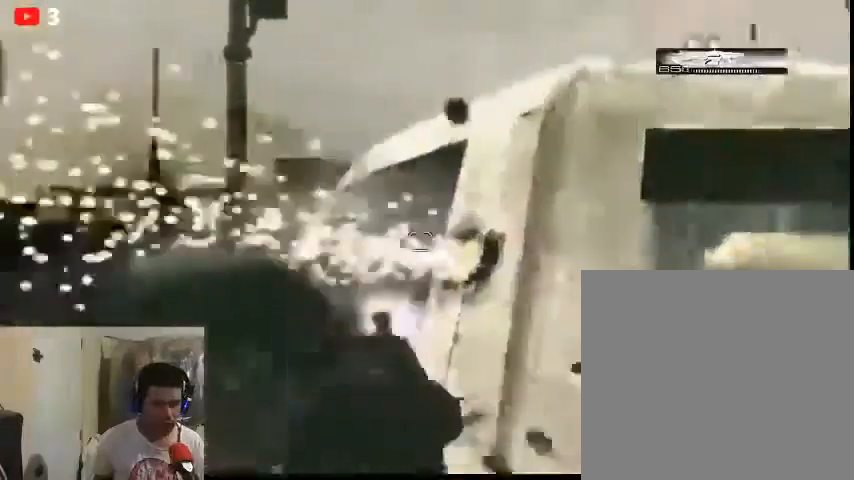
{"buttons": ["L2"], "left_stick": "center", "right_stick": "down-left", "events": [[500, "R2", "up"]]}
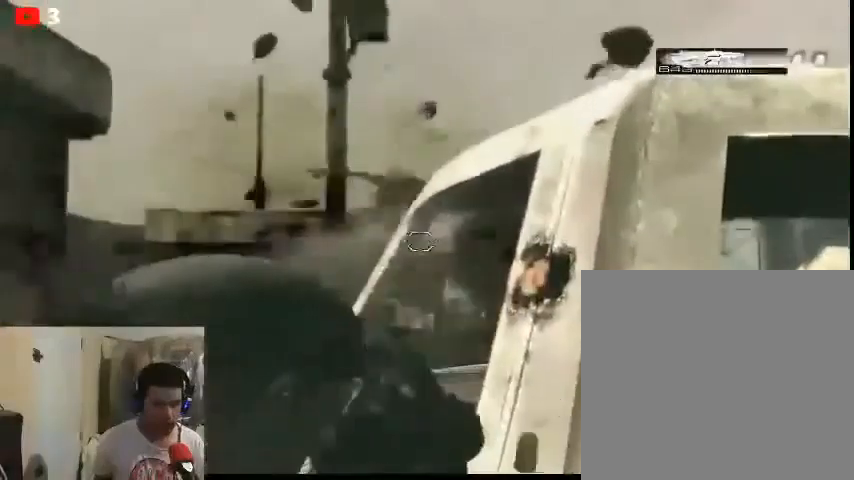
{"buttons": [], "left_stick": "center", "right_stick": "right", "events": [[67, "right_stick", "down"], [200, "L2", "up"], [333, "right_stick", "right"]]}
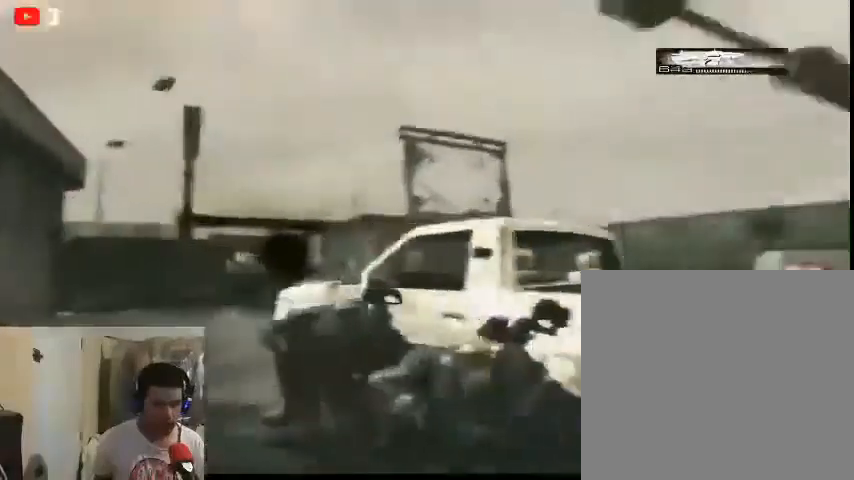
{"buttons": [], "left_stick": "right", "right_stick": "center", "events": [[33, "right_stick", "center"], [500, "left_stick", "right"]]}
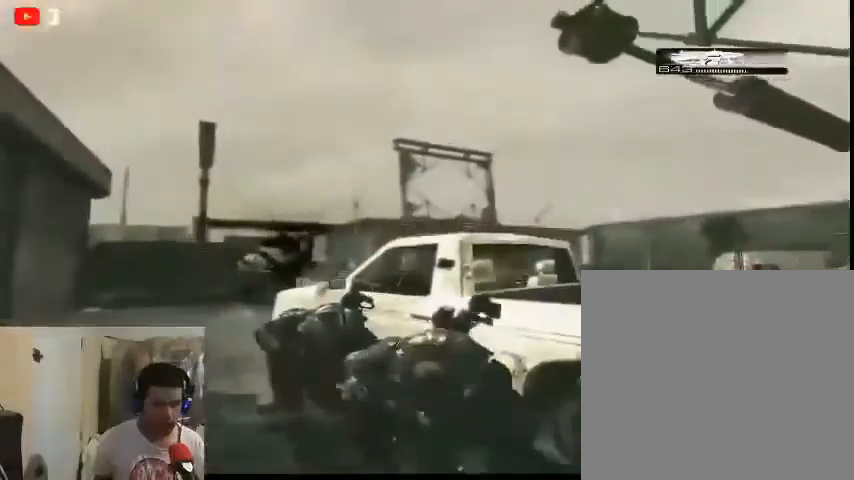
{"buttons": ["L2"], "left_stick": "right", "right_stick": "right", "events": [[67, "right_stick", "right"], [267, "L2", "down"]]}
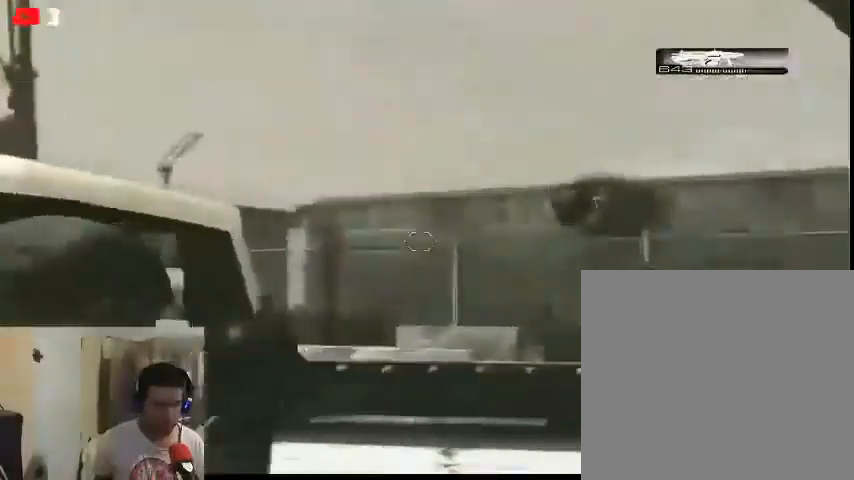
{"buttons": ["L2", "R2"], "left_stick": "right", "right_stick": "up-right", "events": [[300, "R2", "down"], [400, "right_stick", "up-right"]]}
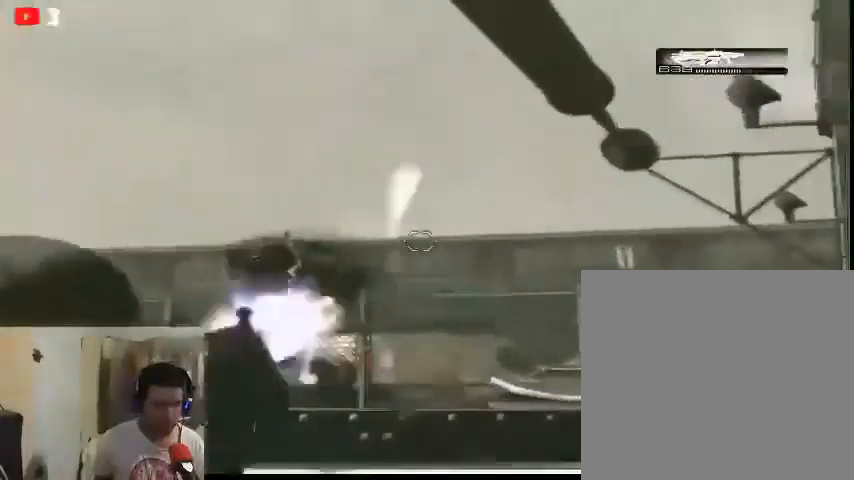
{"buttons": ["L2"], "left_stick": "center", "right_stick": "center", "events": [[33, "right_stick", "up"], [300, "R2", "up"], [300, "right_stick", "center"], [333, "left_stick", "center"]]}
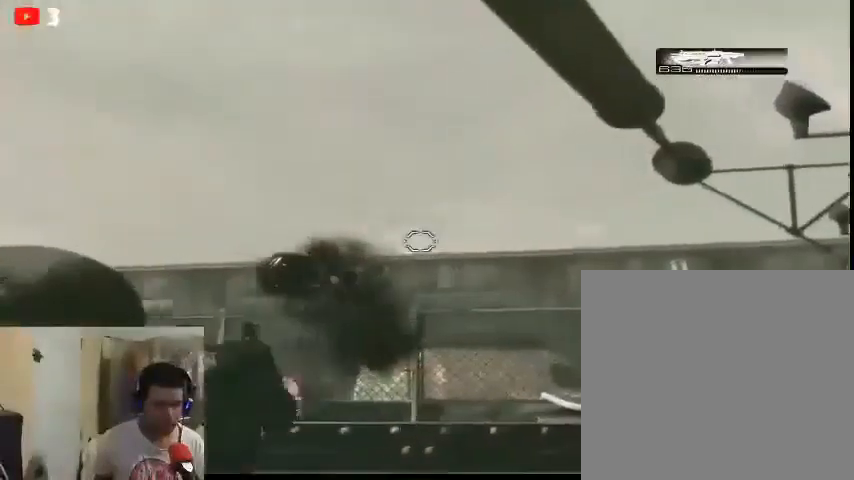
{"buttons": ["L2", "R2"], "left_stick": "center", "right_stick": "center", "events": [[33, "right_stick", "left"], [300, "R2", "down"], [367, "right_stick", "center"]]}
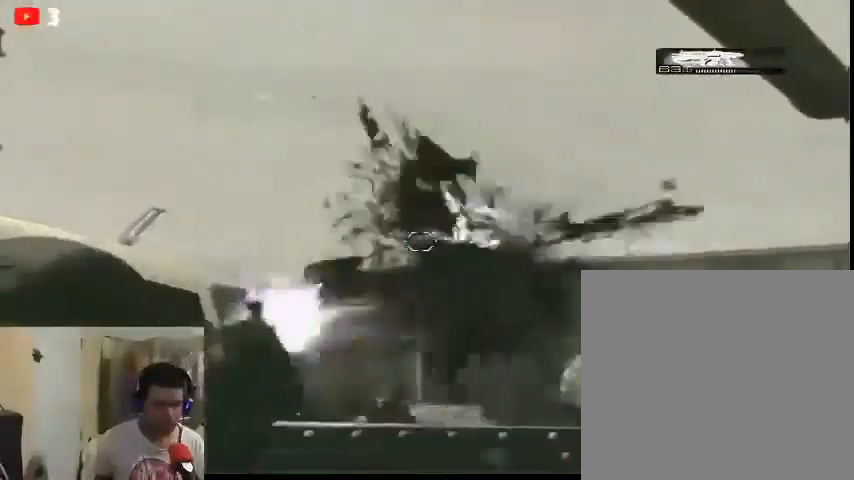
{"buttons": [], "left_stick": "center", "right_stick": "down", "events": [[67, "R2", "up"], [233, "L2", "up"], [500, "right_stick", "down"]]}
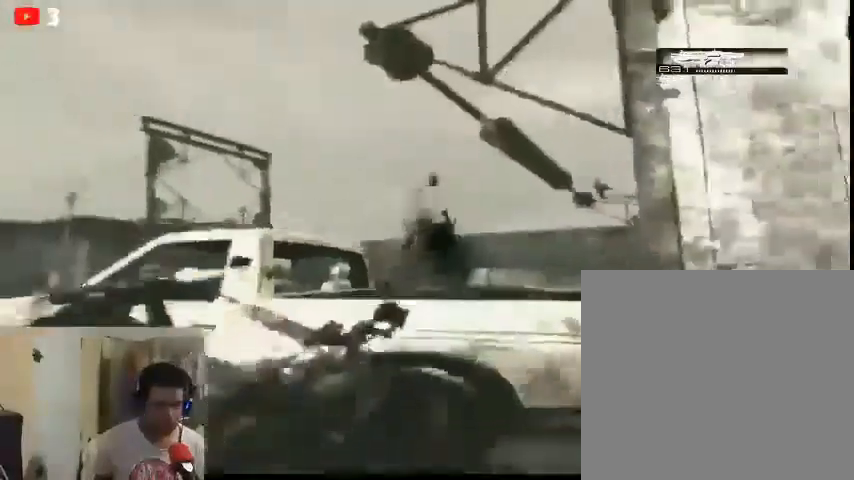
{"buttons": [], "left_stick": "center", "right_stick": "down", "events": []}
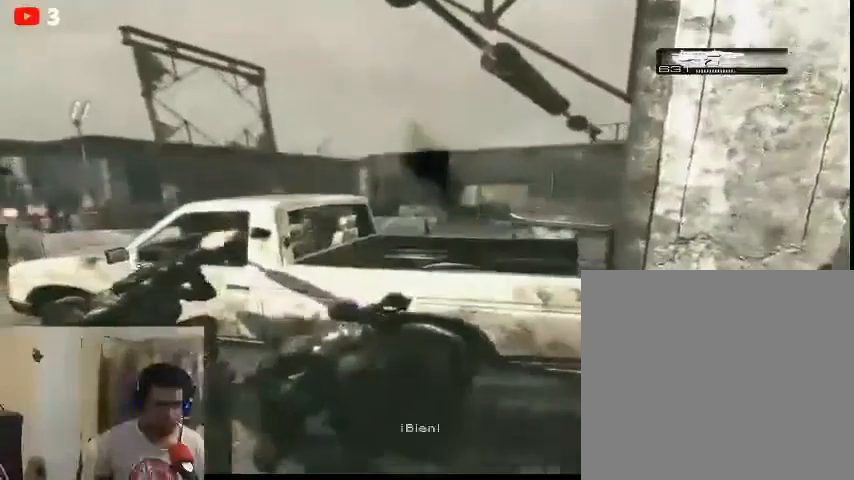
{"buttons": ["L2"], "left_stick": "center", "right_stick": "left", "events": [[167, "L2", "down"], [300, "right_stick", "left"]]}
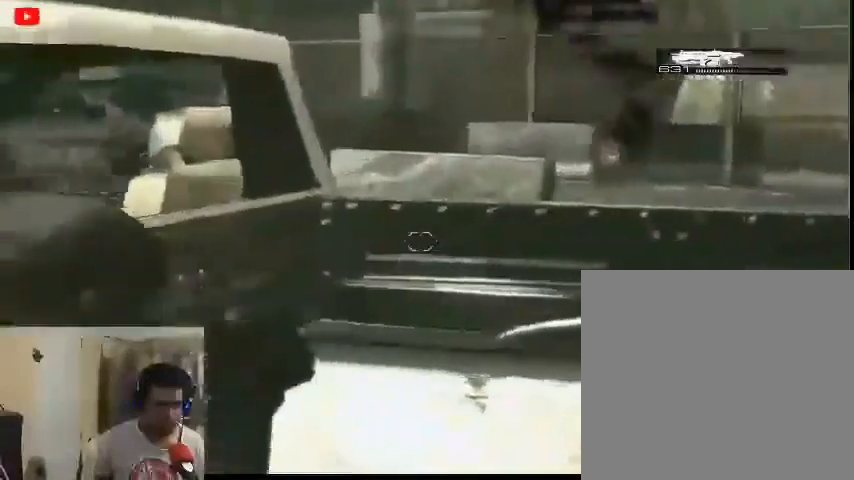
{"buttons": [], "left_stick": "center", "right_stick": "center", "events": [[67, "L2", "up"], [67, "right_stick", "center"]]}
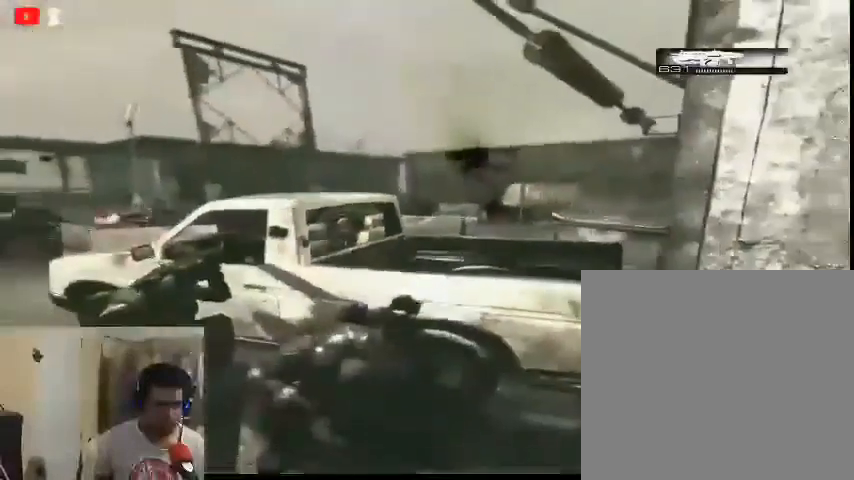
{"buttons": [], "left_stick": "left", "right_stick": "center", "events": [[267, "left_stick", "left"]]}
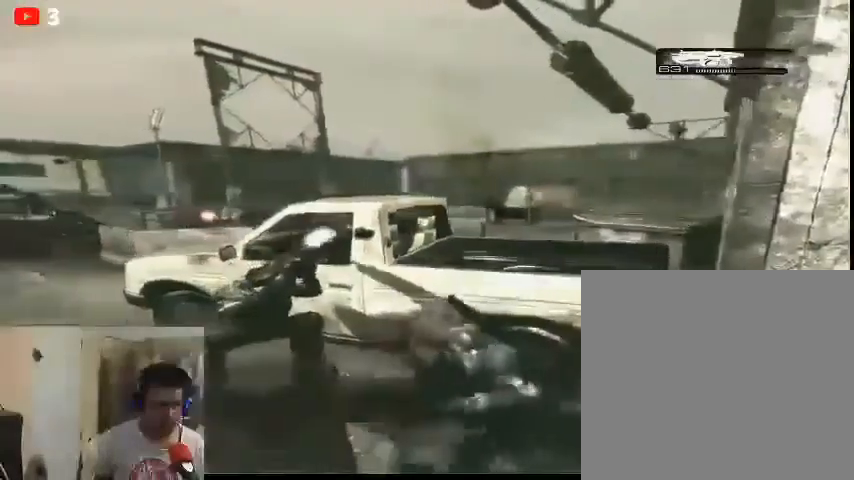
{"buttons": ["L2"], "left_stick": "center", "right_stick": "left", "events": [[67, "left_stick", "center"], [133, "right_stick", "left"], [333, "L2", "down"]]}